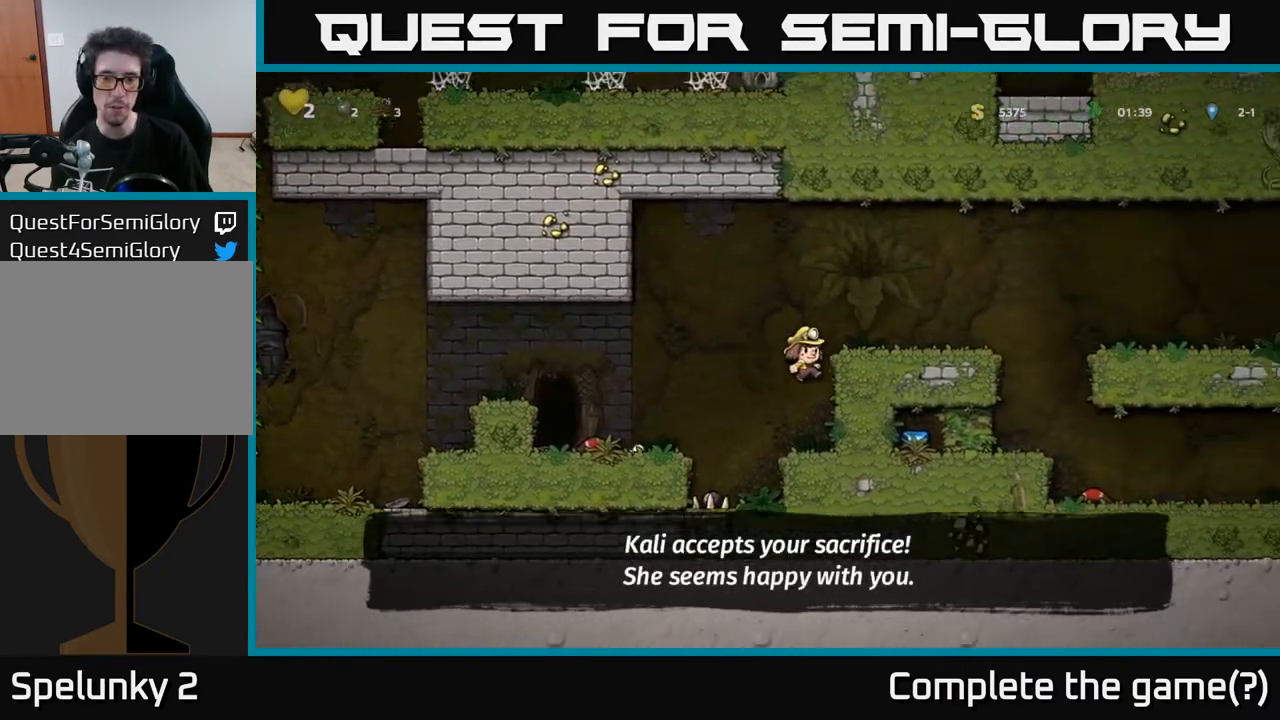
Gameplay with a controller (Xbox layout); each line is a JSON object with the inputs held at the frame after it. "events" lists button and stick changes between this image and that frame as [ms after this image, input, new state], when the widget could be followed in between.
{"buttons": ["DPAD_RIGHT"], "left_stick": "center", "right_stick": "center", "events": [[150, "A", "down"], [267, "A", "up"]]}
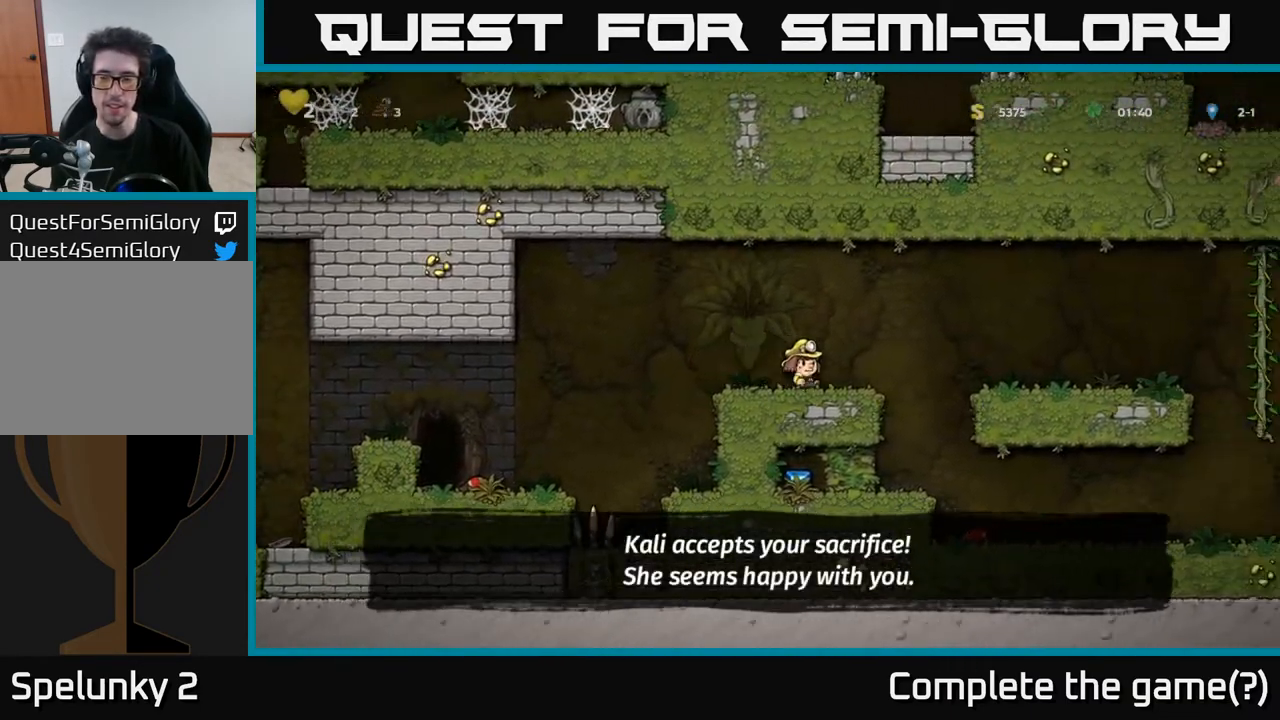
{"buttons": ["DPAD_RIGHT"], "left_stick": "center", "right_stick": "center", "events": [[133, "A", "down"], [300, "A", "up"]]}
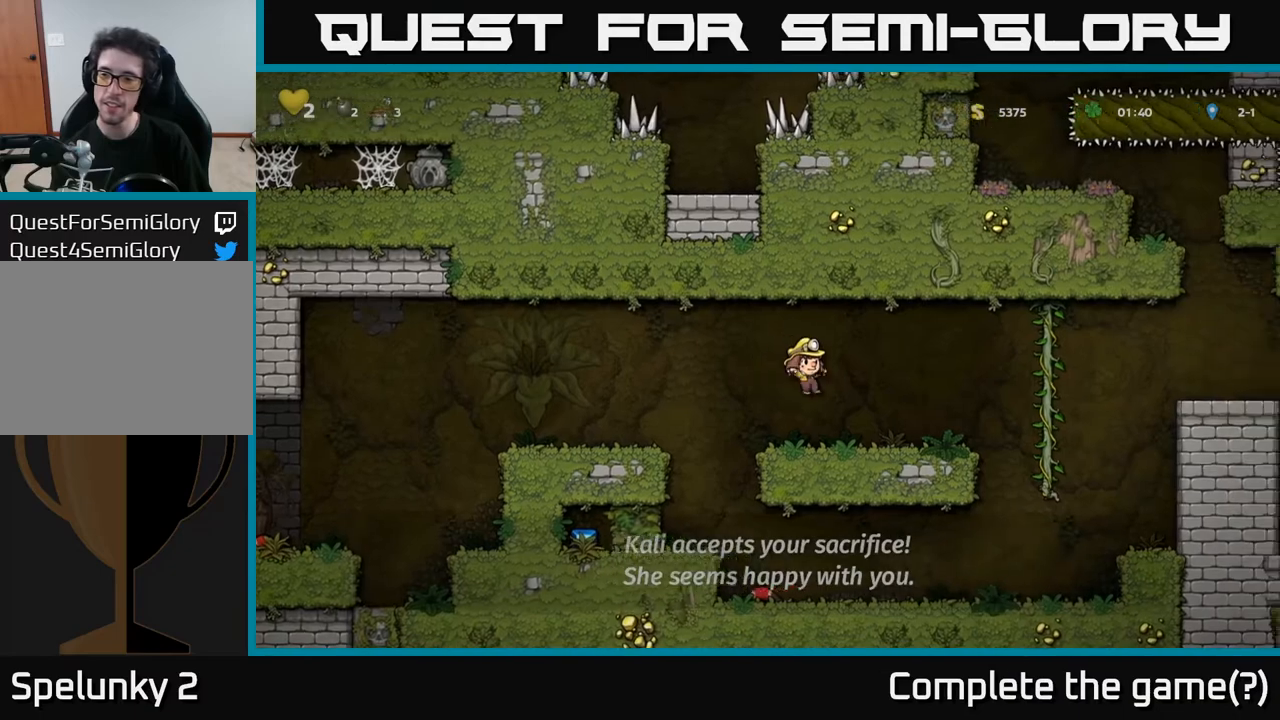
{"buttons": ["A", "DPAD_RIGHT"], "left_stick": "center", "right_stick": "center", "events": [[450, "A", "down"]]}
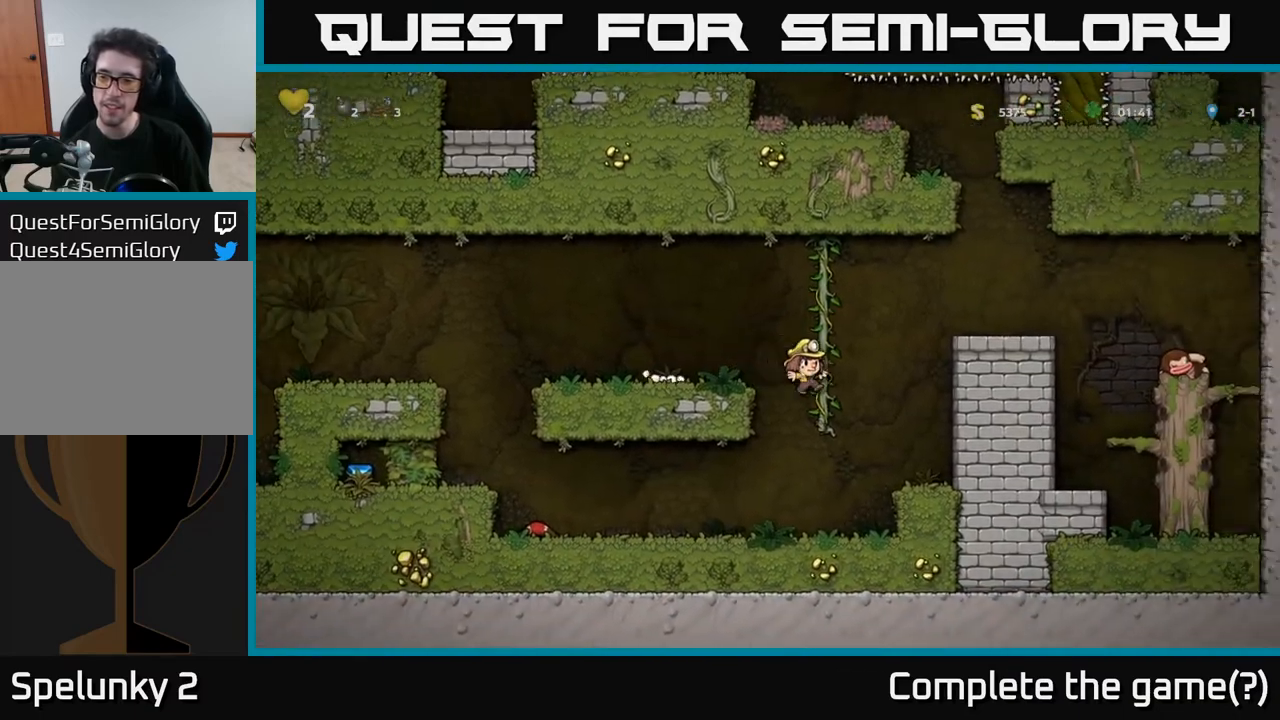
{"buttons": ["A"], "left_stick": "center", "right_stick": "center", "events": [[283, "A", "up"], [333, "DPAD_RIGHT", "up"], [467, "A", "down"]]}
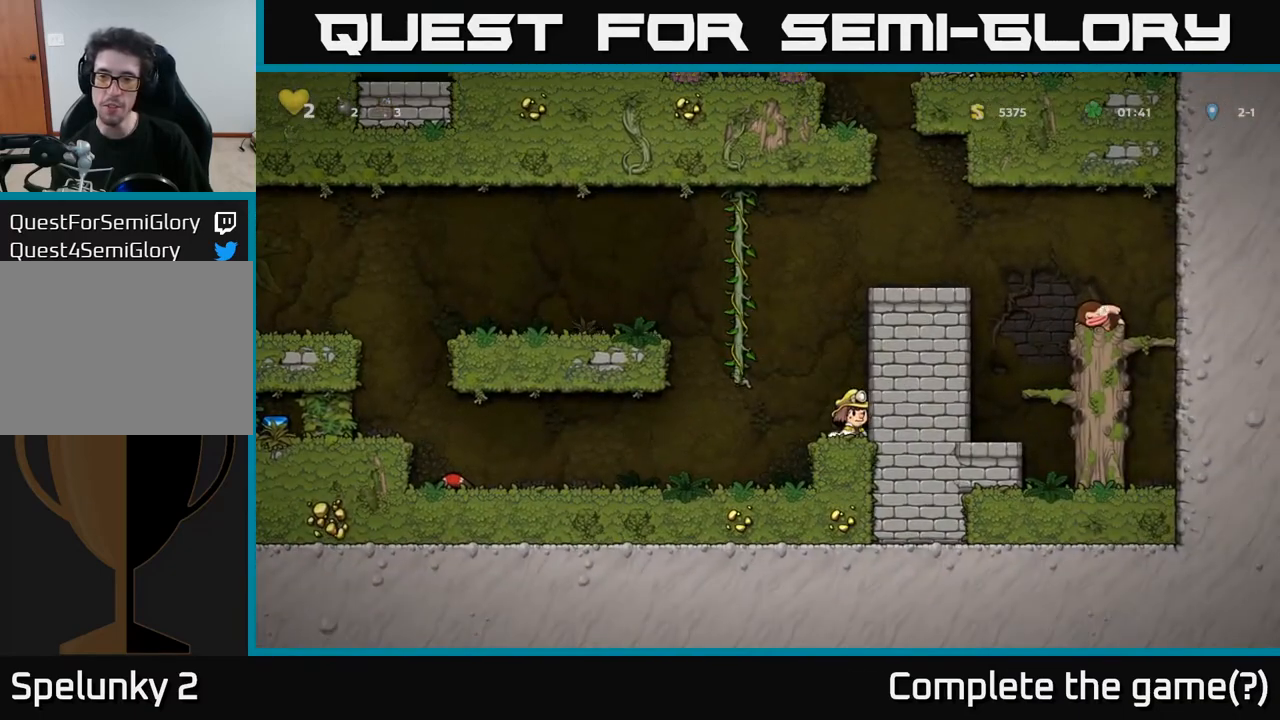
{"buttons": ["DPAD_RIGHT"], "left_stick": "center", "right_stick": "center", "events": [[167, "DPAD_LEFT", "down"], [300, "DPAD_UP", "down"], [400, "DPAD_LEFT", "up"], [433, "DPAD_RIGHT", "down"], [450, "A", "up"], [467, "DPAD_UP", "up"]]}
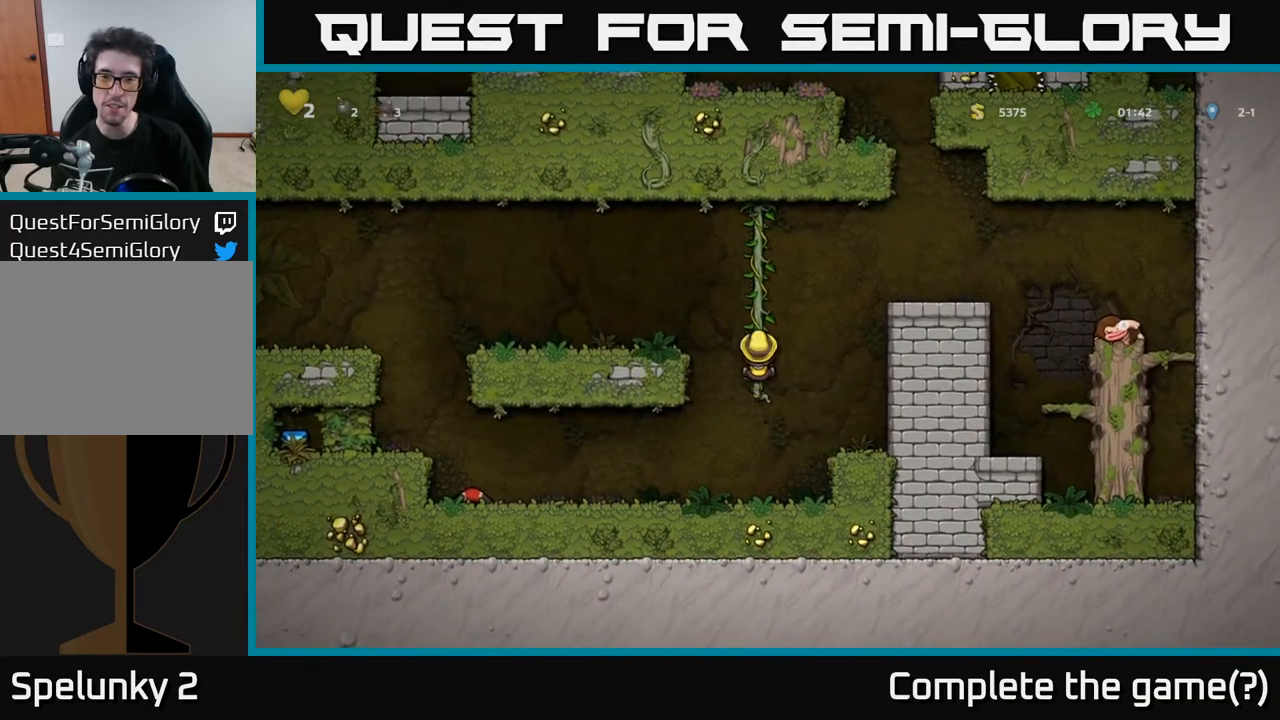
{"buttons": ["DPAD_RIGHT"], "left_stick": "center", "right_stick": "center", "events": [[17, "DPAD_UP", "down"], [33, "A", "down"], [250, "A", "up"], [317, "DPAD_UP", "up"]]}
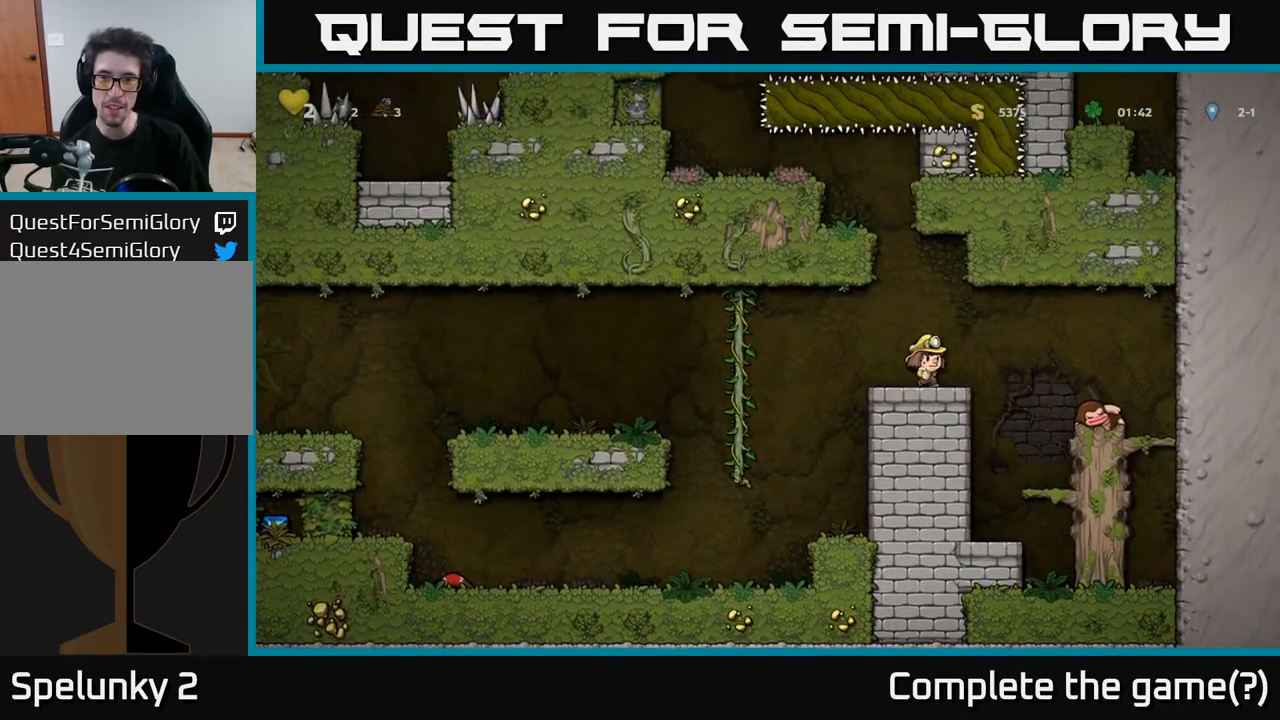
{"buttons": [], "left_stick": "center", "right_stick": "center", "events": [[117, "A", "down"], [167, "DPAD_RIGHT", "up"], [233, "DPAD_LEFT", "down"], [300, "A", "up"], [383, "DPAD_LEFT", "up"]]}
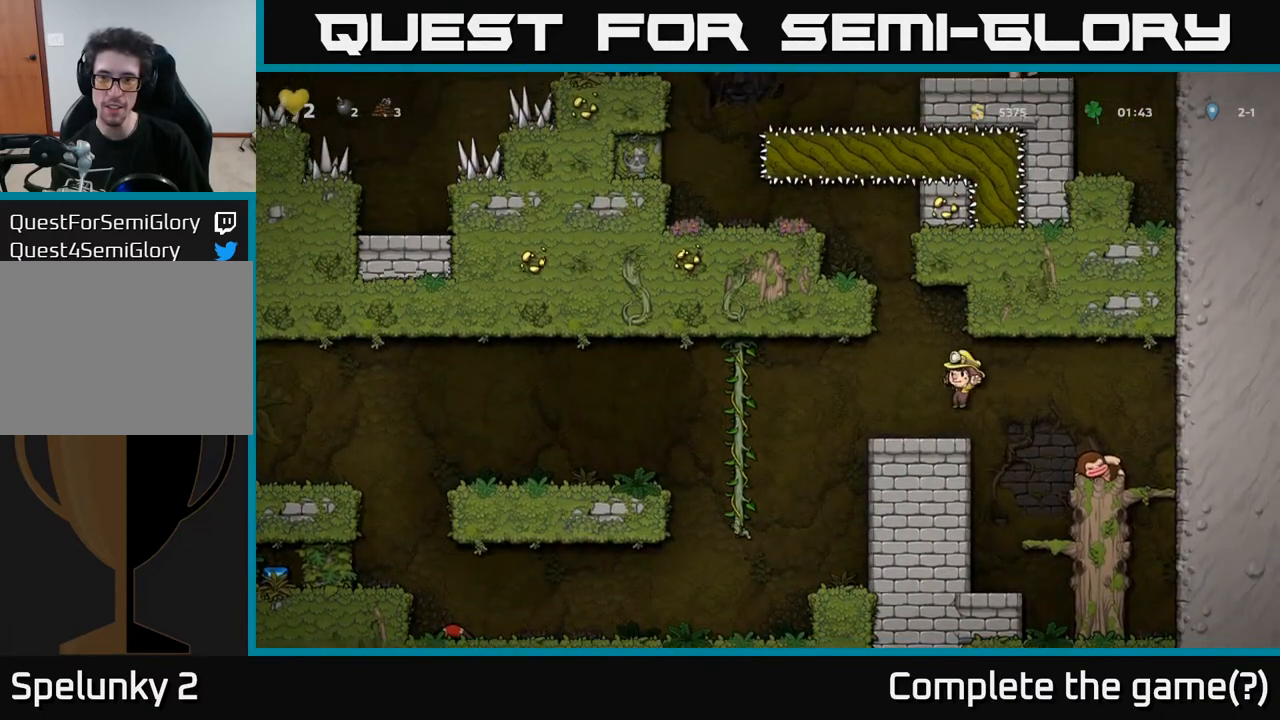
{"buttons": [], "left_stick": "center", "right_stick": "center", "events": [[200, "DPAD_RIGHT", "down"], [250, "A", "down"], [317, "A", "up"], [500, "DPAD_RIGHT", "up"]]}
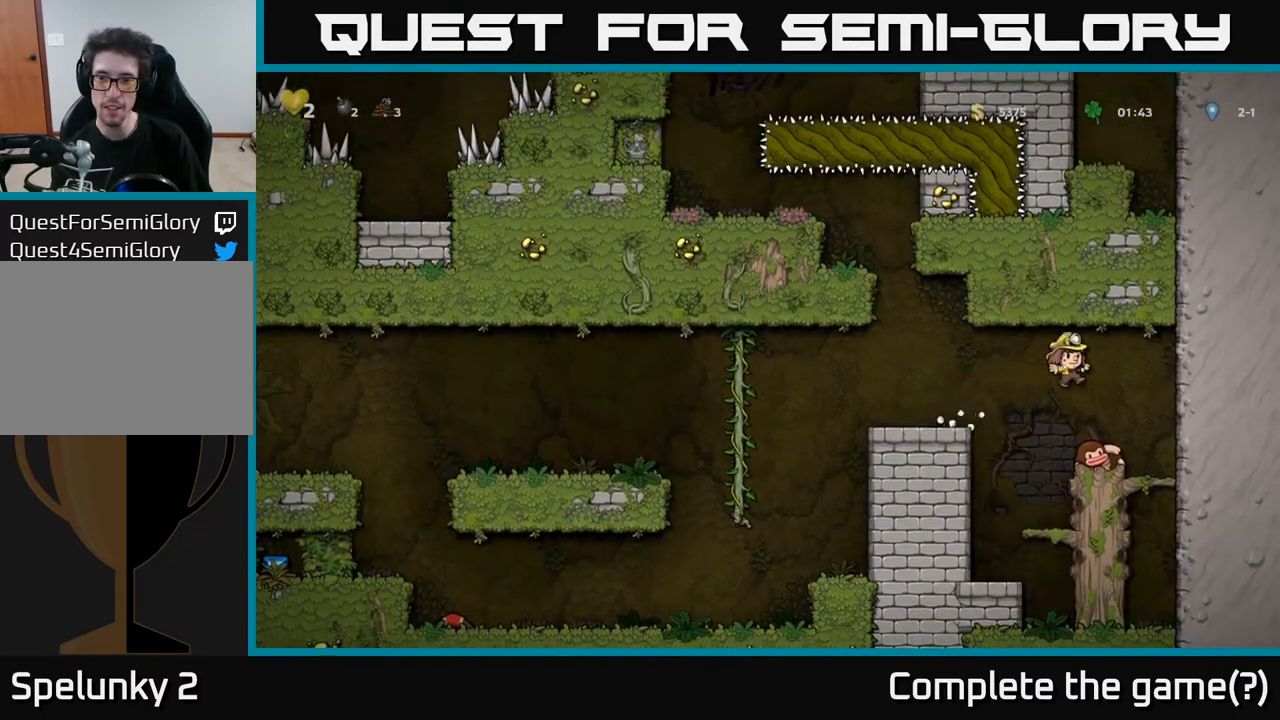
{"buttons": ["DPAD_LEFT"], "left_stick": "center", "right_stick": "center", "events": [[167, "A", "down"], [350, "A", "up"], [483, "DPAD_LEFT", "down"]]}
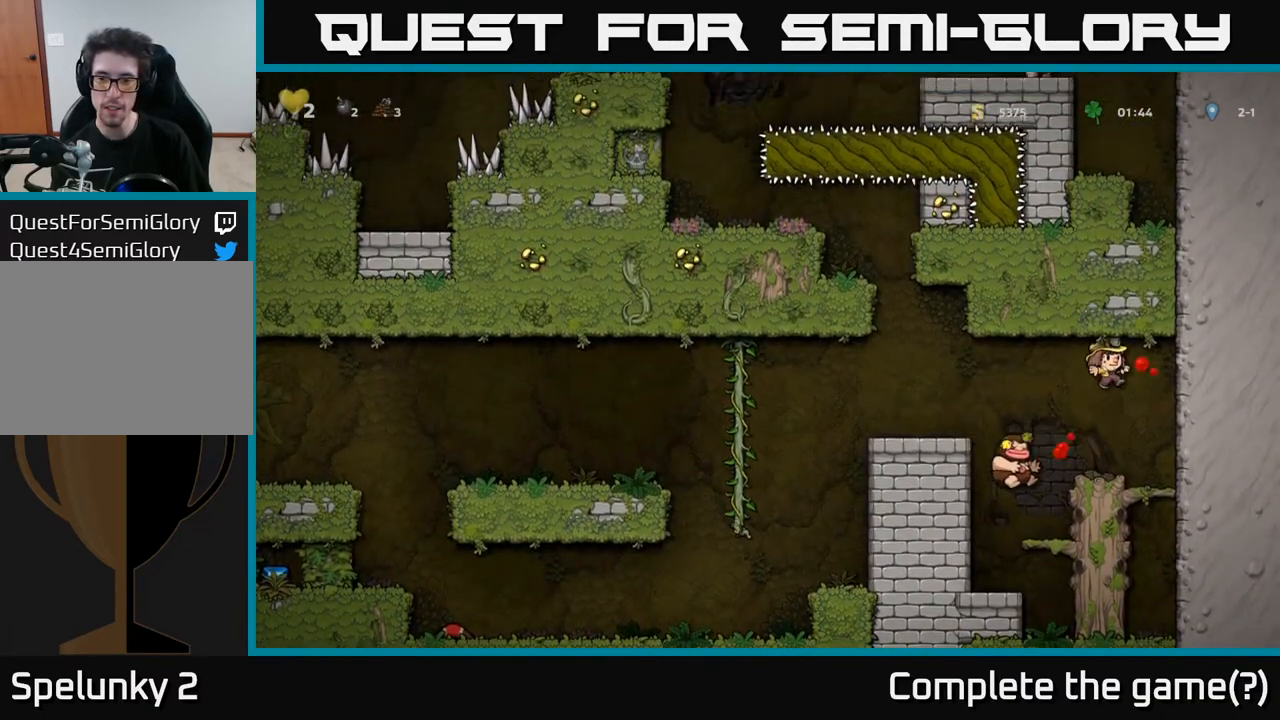
{"buttons": ["X", "DPAD_DOWN"], "left_stick": "center", "right_stick": "center", "events": [[267, "DPAD_LEFT", "up"], [283, "DPAD_DOWN", "down"], [500, "X", "down"]]}
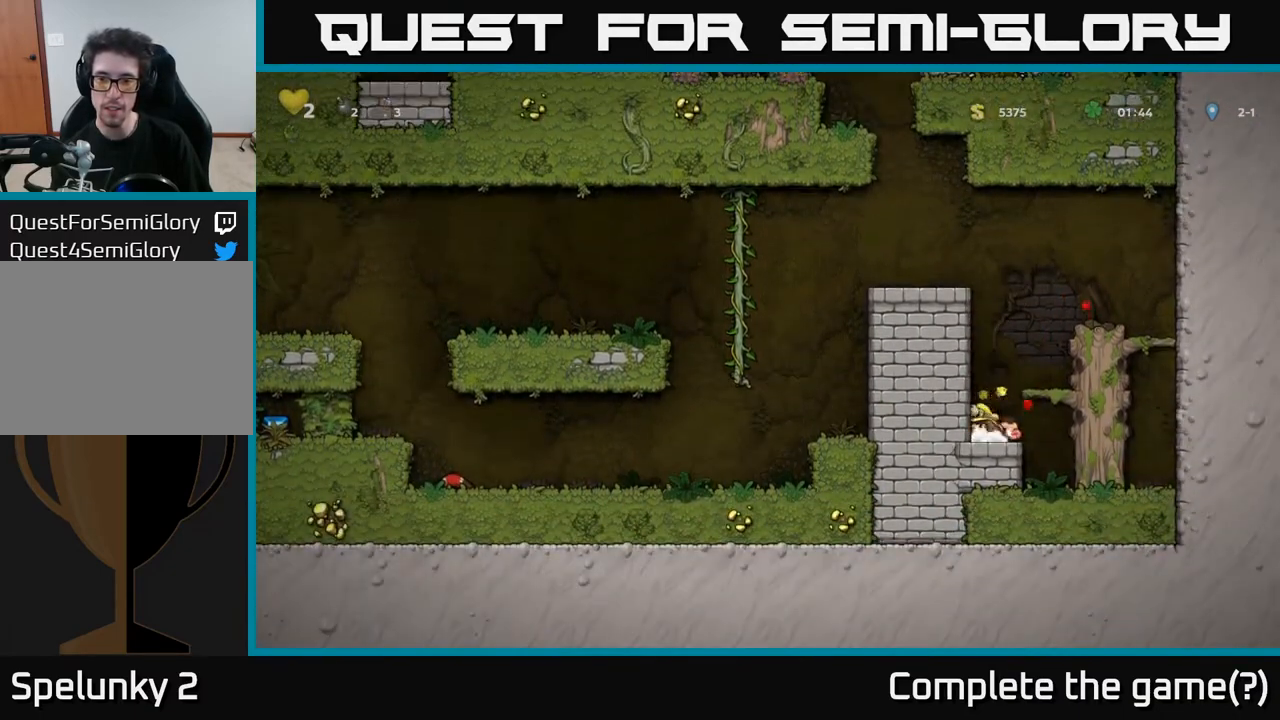
{"buttons": ["A", "DPAD_LEFT"], "left_stick": "center", "right_stick": "center", "events": [[83, "A", "down"], [100, "DPAD_DOWN", "up"], [100, "DPAD_RIGHT", "down"], [100, "X", "up"], [317, "A", "up"], [417, "DPAD_RIGHT", "up"], [450, "A", "down"], [450, "DPAD_LEFT", "down"]]}
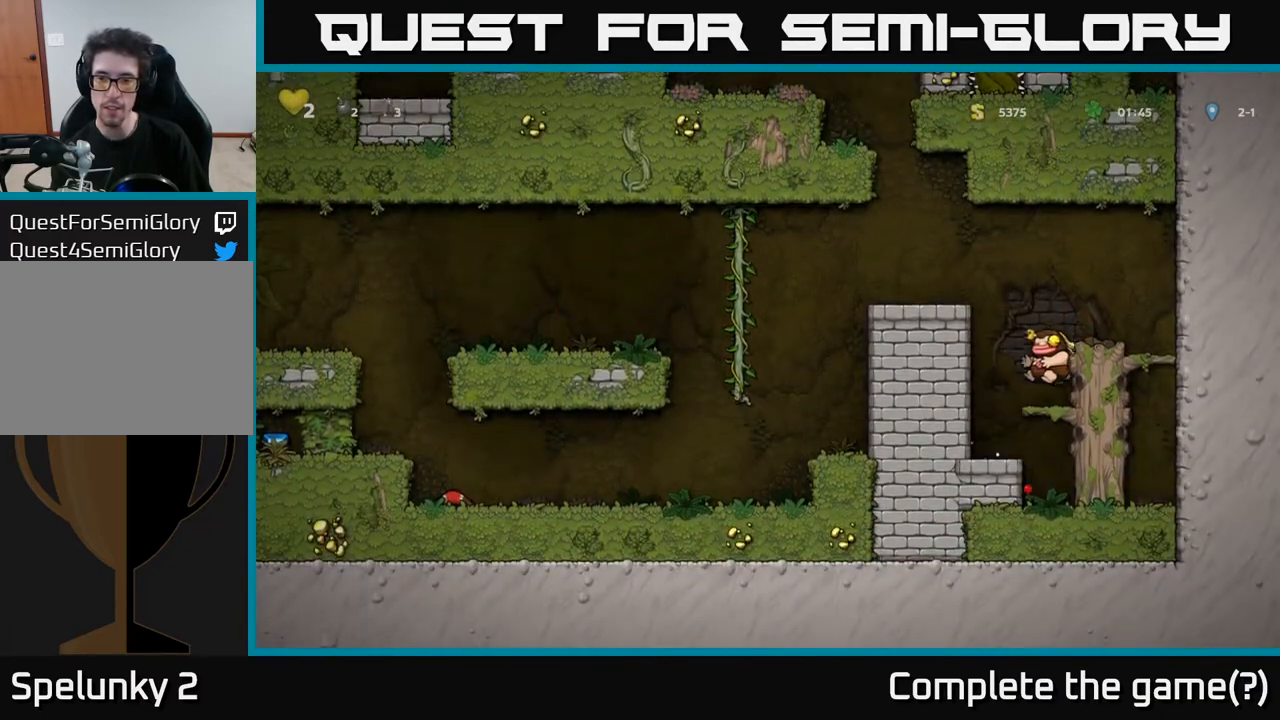
{"buttons": ["DPAD_LEFT"], "left_stick": "center", "right_stick": "center", "events": [[117, "A", "up"], [283, "A", "down"], [450, "A", "up"]]}
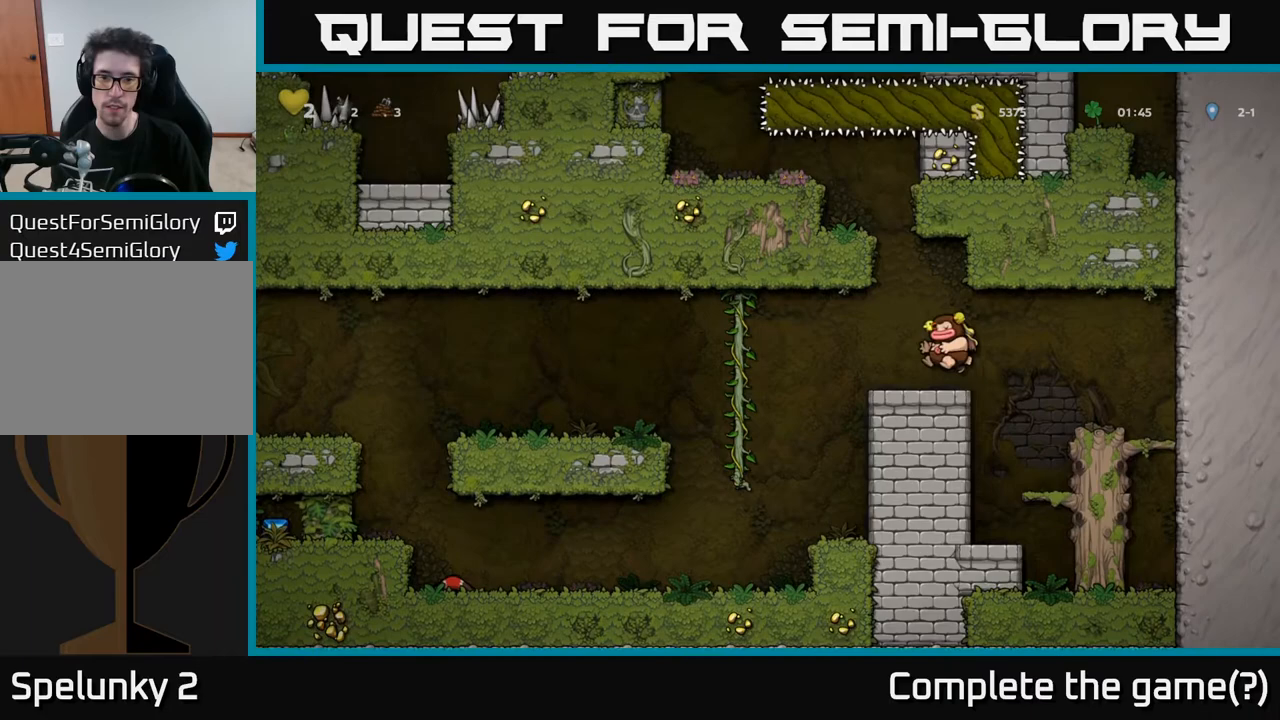
{"buttons": ["DPAD_LEFT"], "left_stick": "center", "right_stick": "center", "events": [[217, "A", "down"], [417, "A", "up"]]}
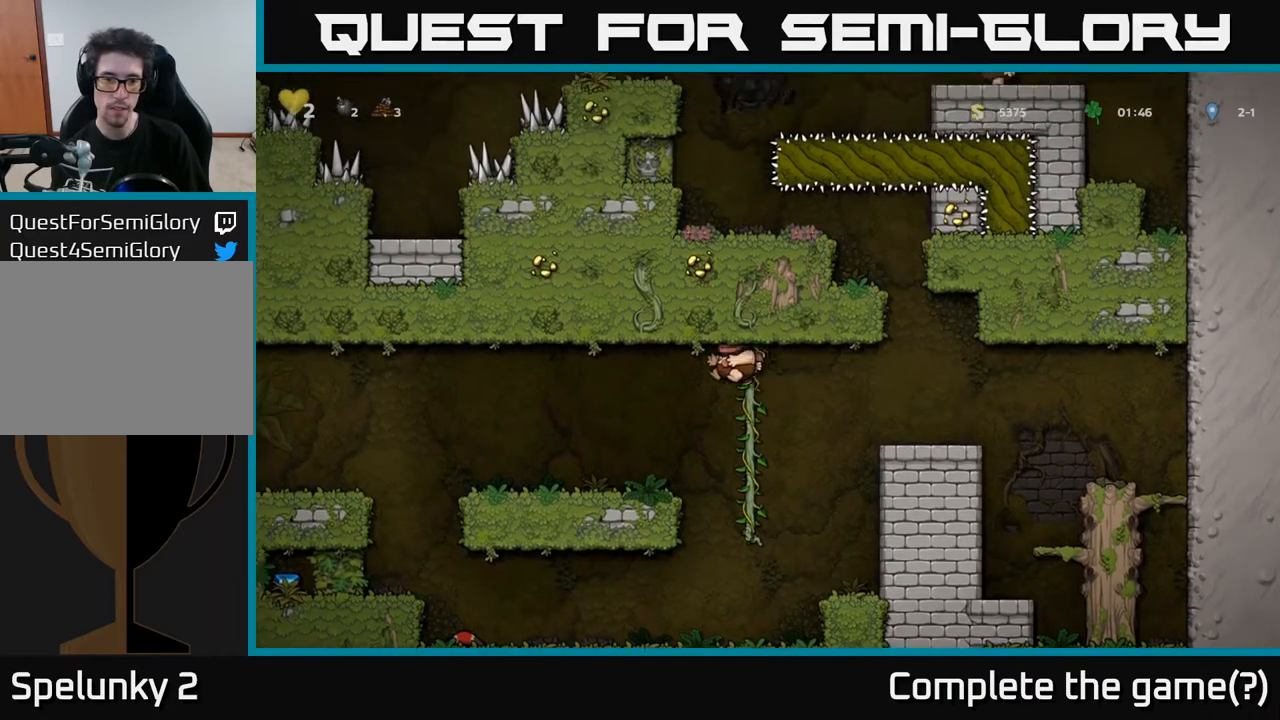
{"buttons": ["A", "DPAD_LEFT"], "left_stick": "center", "right_stick": "center", "events": [[450, "A", "down"]]}
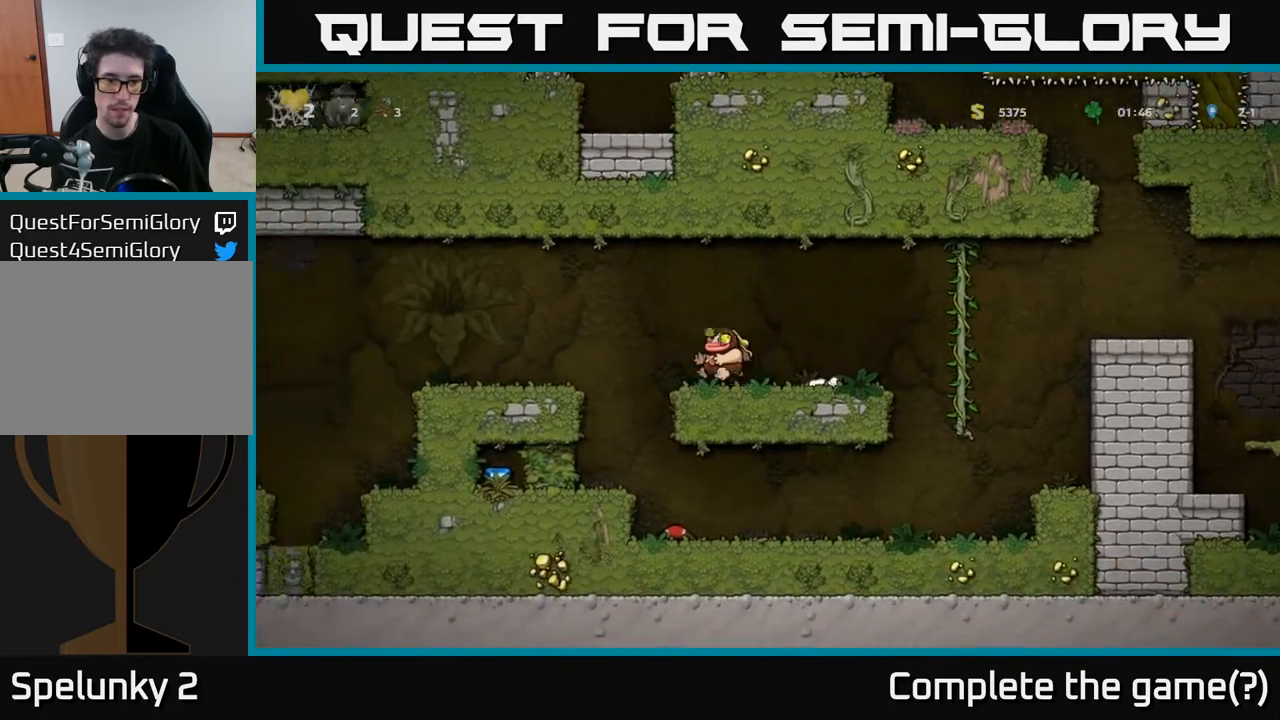
{"buttons": ["A", "DPAD_LEFT"], "left_stick": "center", "right_stick": "center", "events": [[33, "A", "up"], [467, "A", "down"]]}
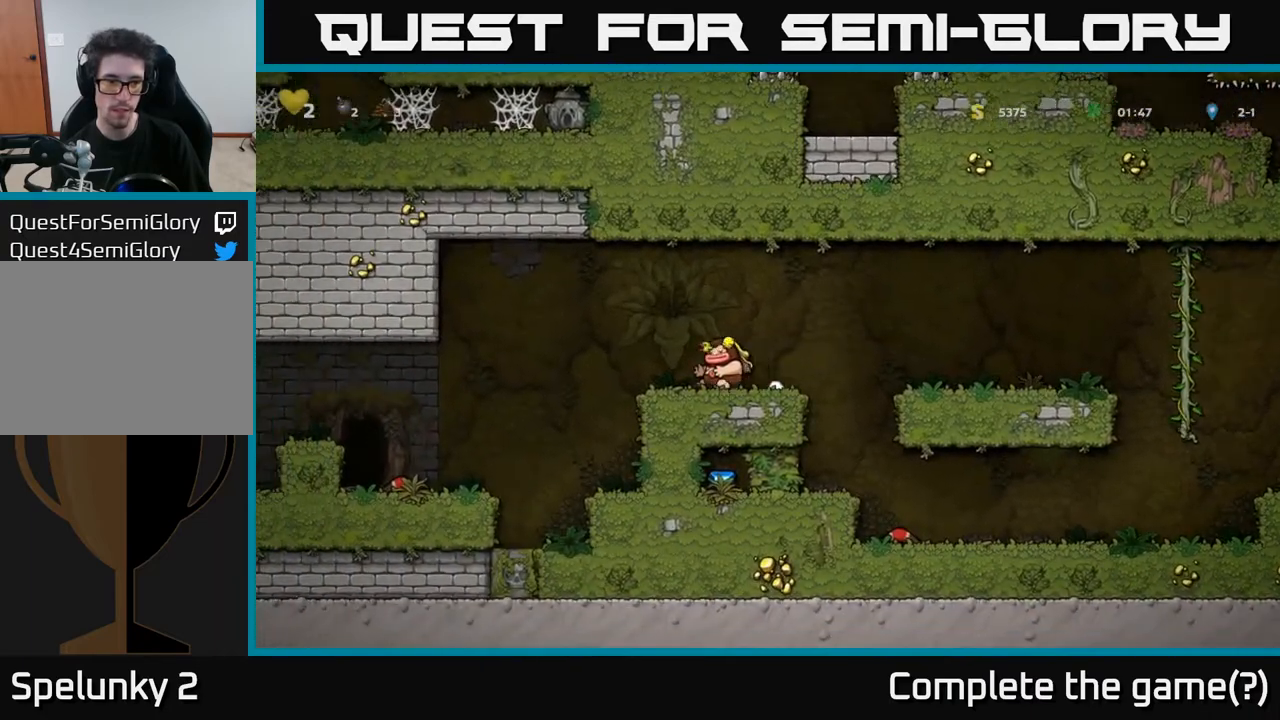
{"buttons": ["DPAD_LEFT"], "left_stick": "center", "right_stick": "center", "events": [[50, "A", "up"]]}
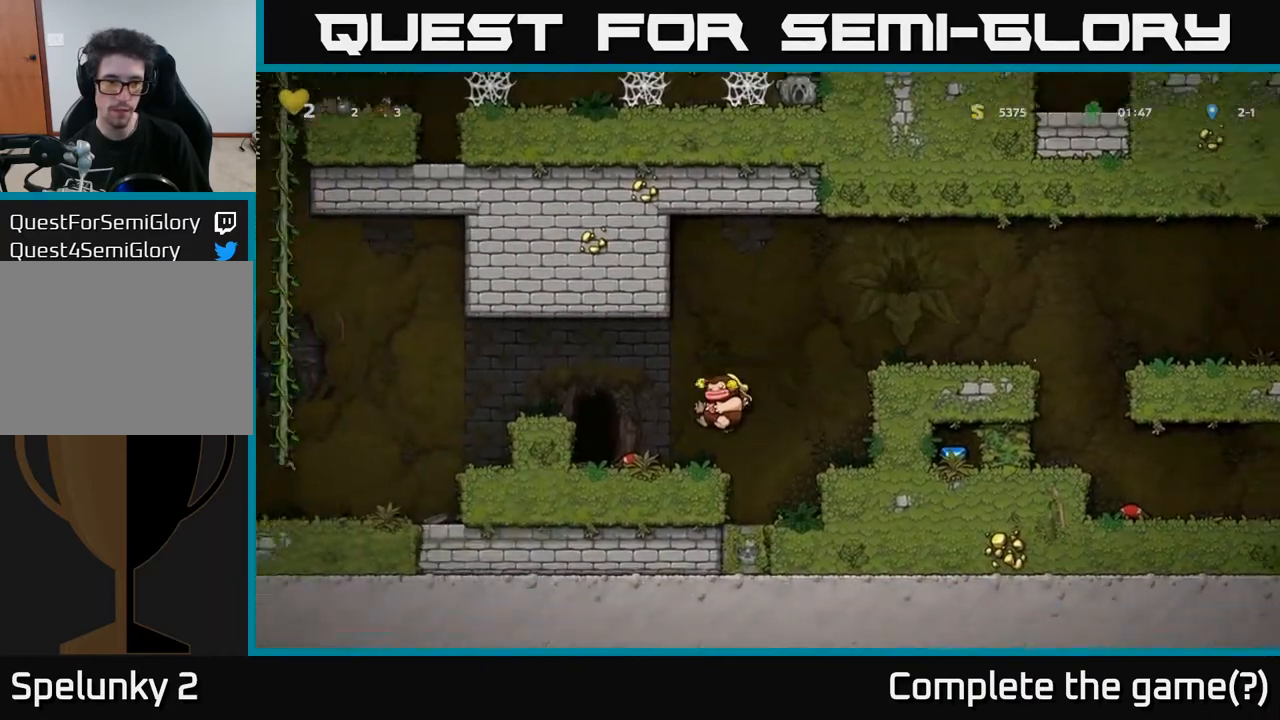
{"buttons": ["DPAD_LEFT"], "left_stick": "center", "right_stick": "center", "events": [[100, "A", "down"], [300, "A", "up"]]}
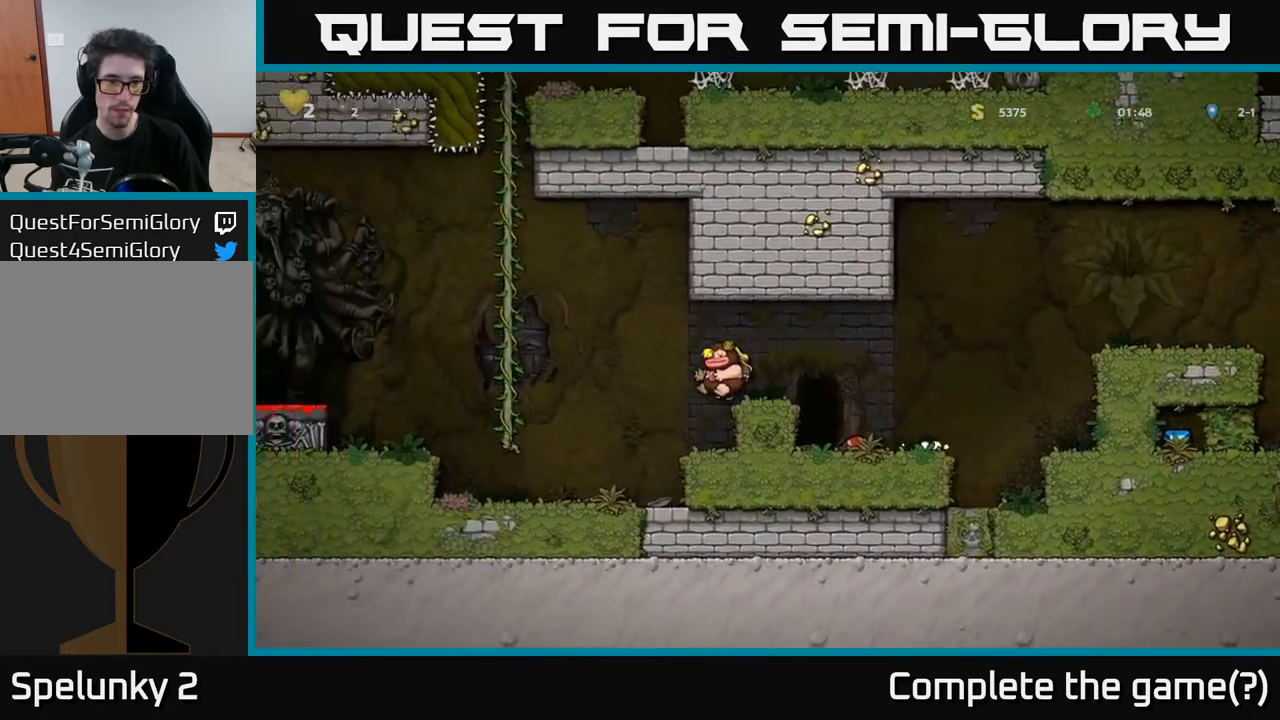
{"buttons": ["A", "DPAD_LEFT"], "left_stick": "center", "right_stick": "center", "events": [[383, "A", "down"]]}
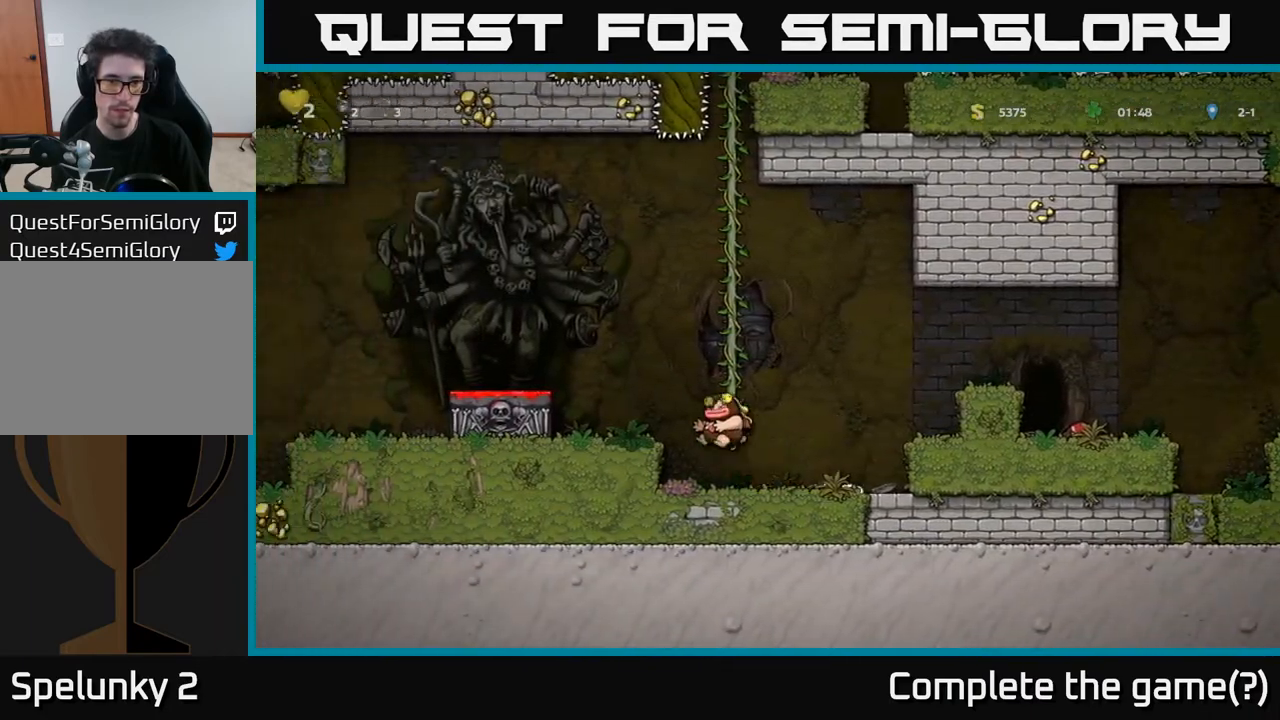
{"buttons": [], "left_stick": "center", "right_stick": "center", "events": [[83, "DPAD_LEFT", "up"], [83, "DPAD_UP", "down"], [150, "X", "down"], [167, "A", "up"], [200, "X", "up"], [233, "DPAD_UP", "up"], [350, "DPAD_RIGHT", "down"], [483, "DPAD_RIGHT", "up"]]}
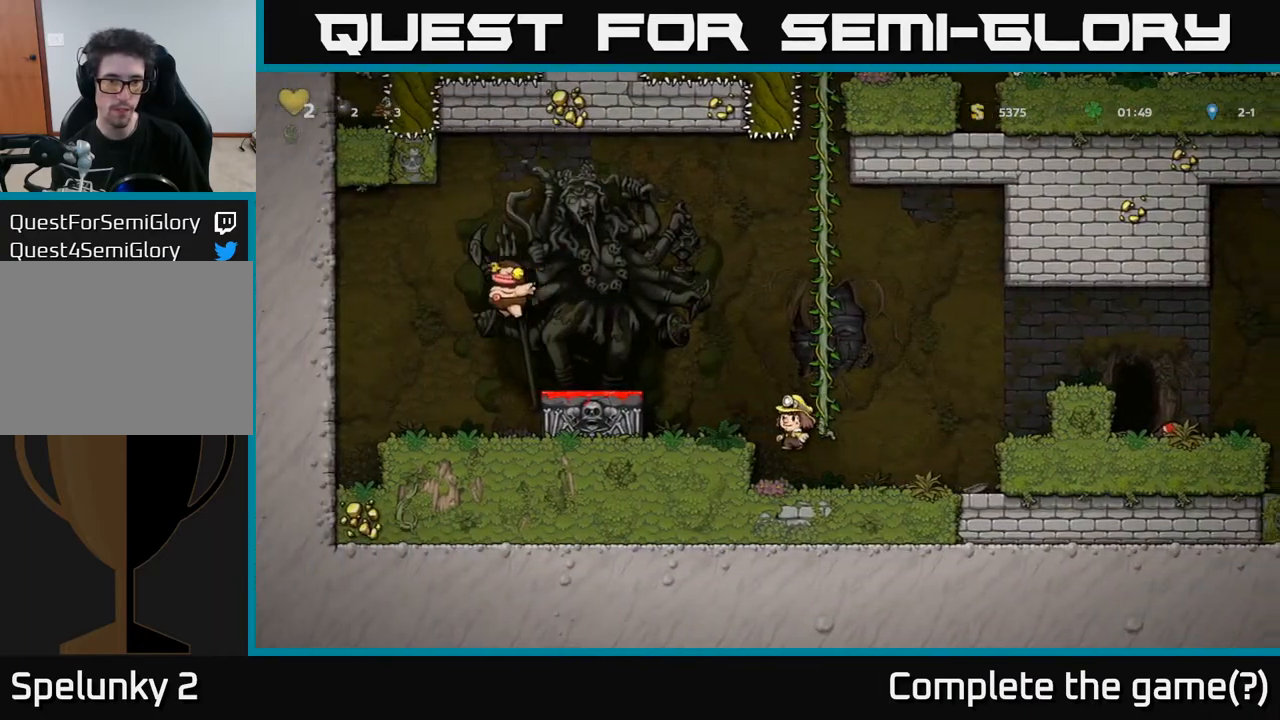
{"buttons": ["A"], "left_stick": "center", "right_stick": "center", "events": [[383, "A", "down"]]}
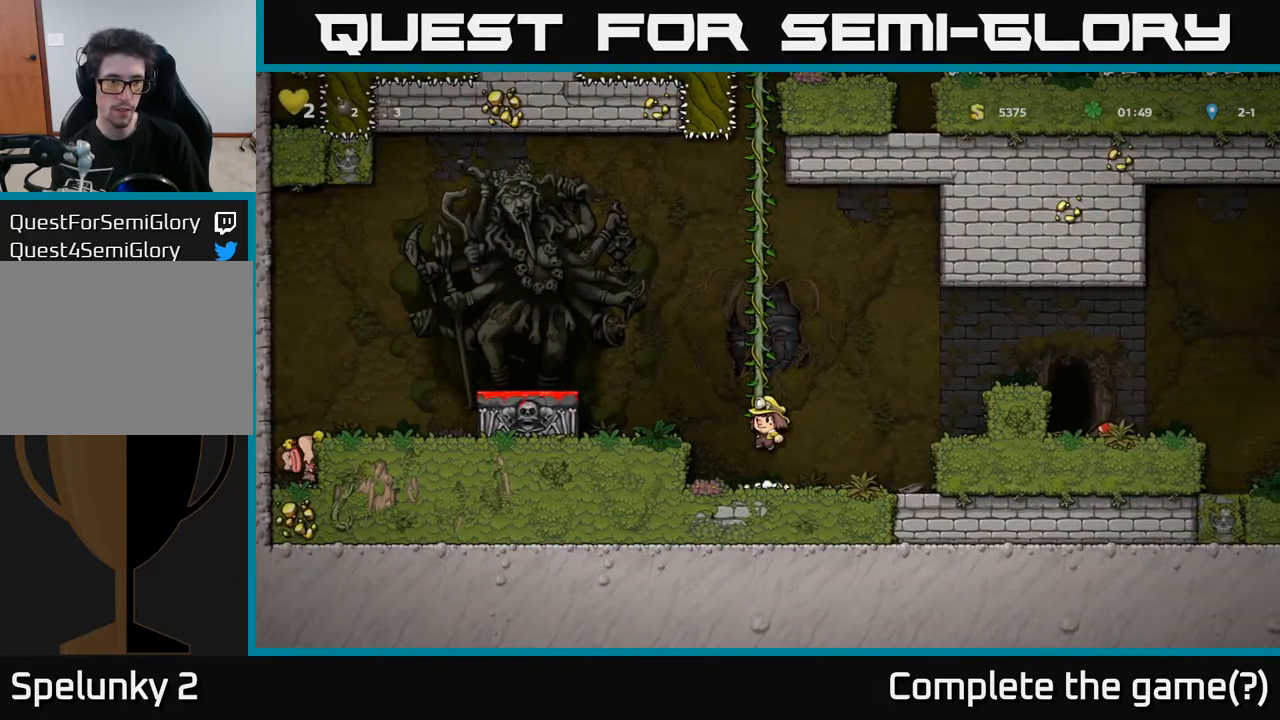
{"buttons": ["A", "DPAD_LEFT"], "left_stick": "center", "right_stick": "center", "events": [[50, "DPAD_LEFT", "down"], [117, "A", "up"], [367, "A", "down"]]}
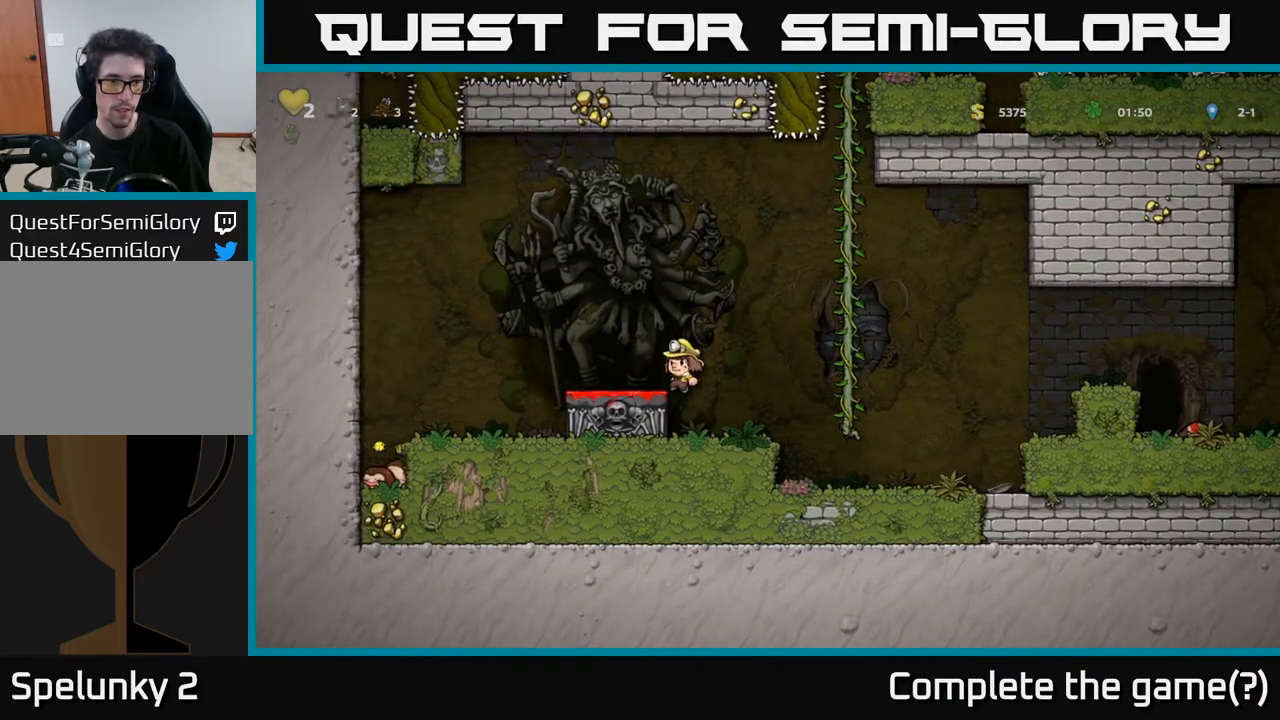
{"buttons": ["DPAD_LEFT"], "left_stick": "center", "right_stick": "center", "events": [[100, "A", "up"], [317, "DPAD_LEFT", "up"], [467, "DPAD_LEFT", "down"]]}
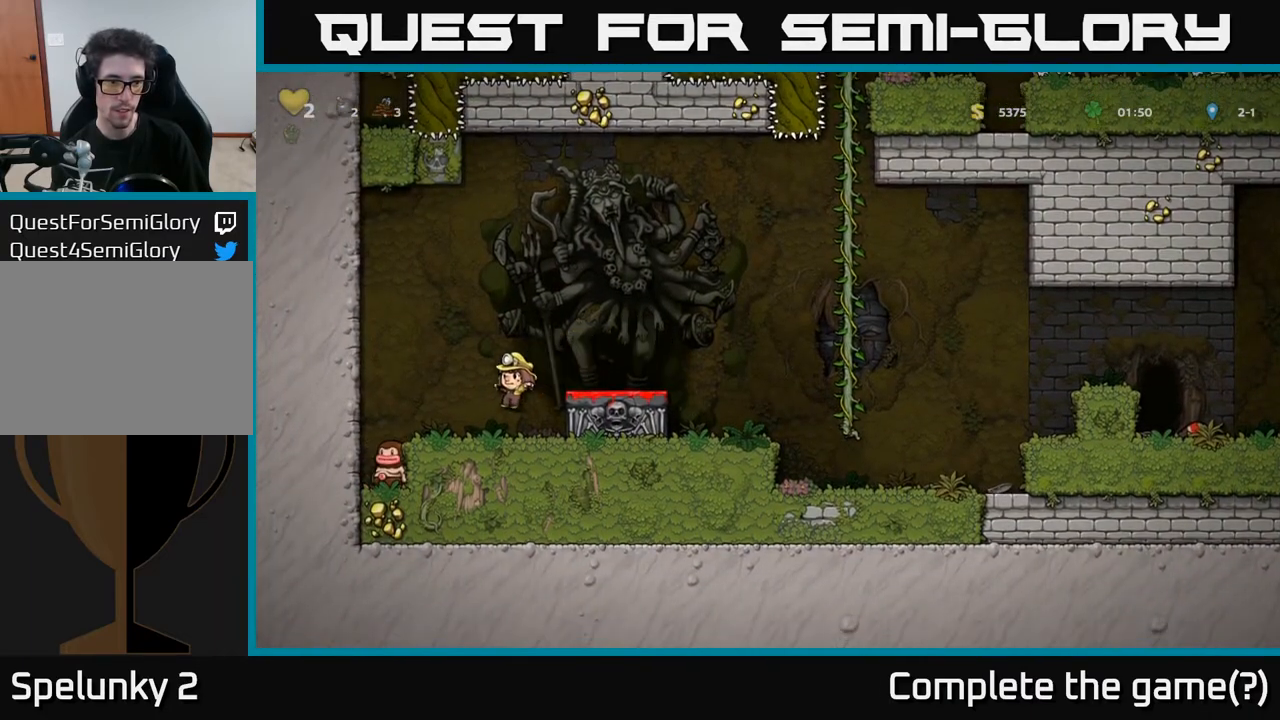
{"buttons": [], "left_stick": "center", "right_stick": "center", "events": [[33, "A", "down"], [117, "A", "up"], [250, "DPAD_LEFT", "up"]]}
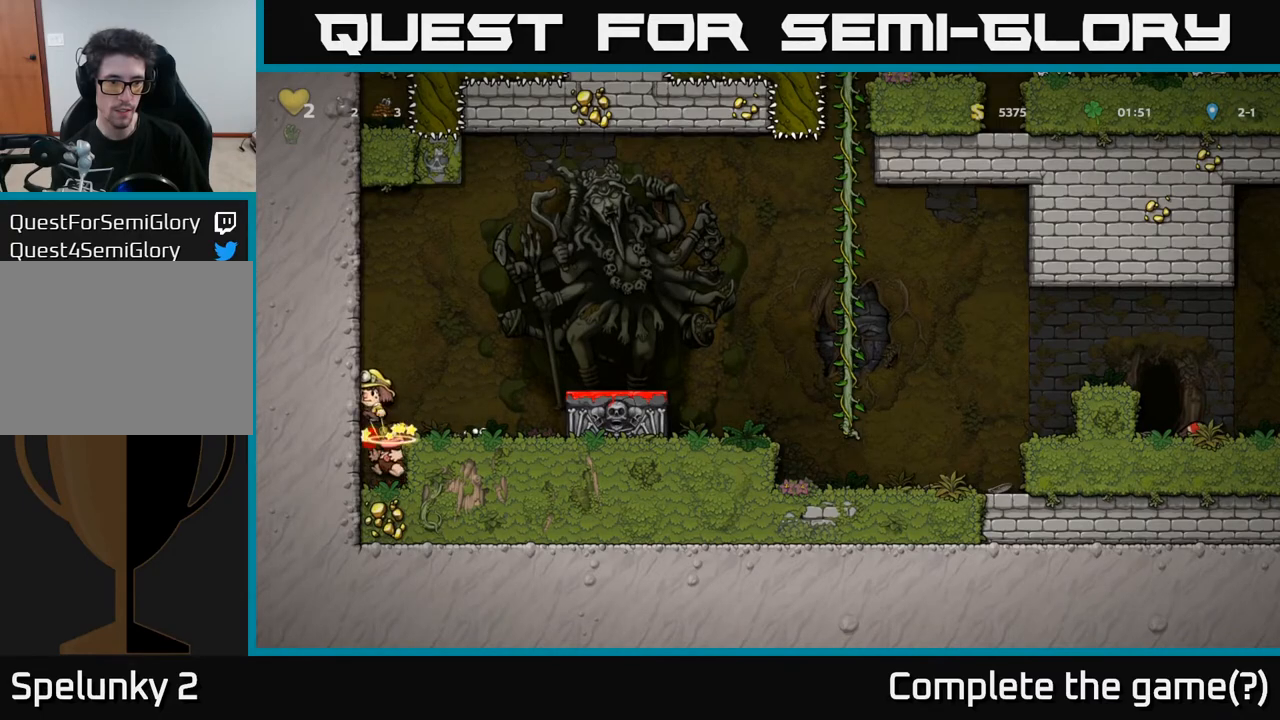
{"buttons": ["DPAD_DOWN"], "left_stick": "center", "right_stick": "center", "events": [[417, "DPAD_DOWN", "down"]]}
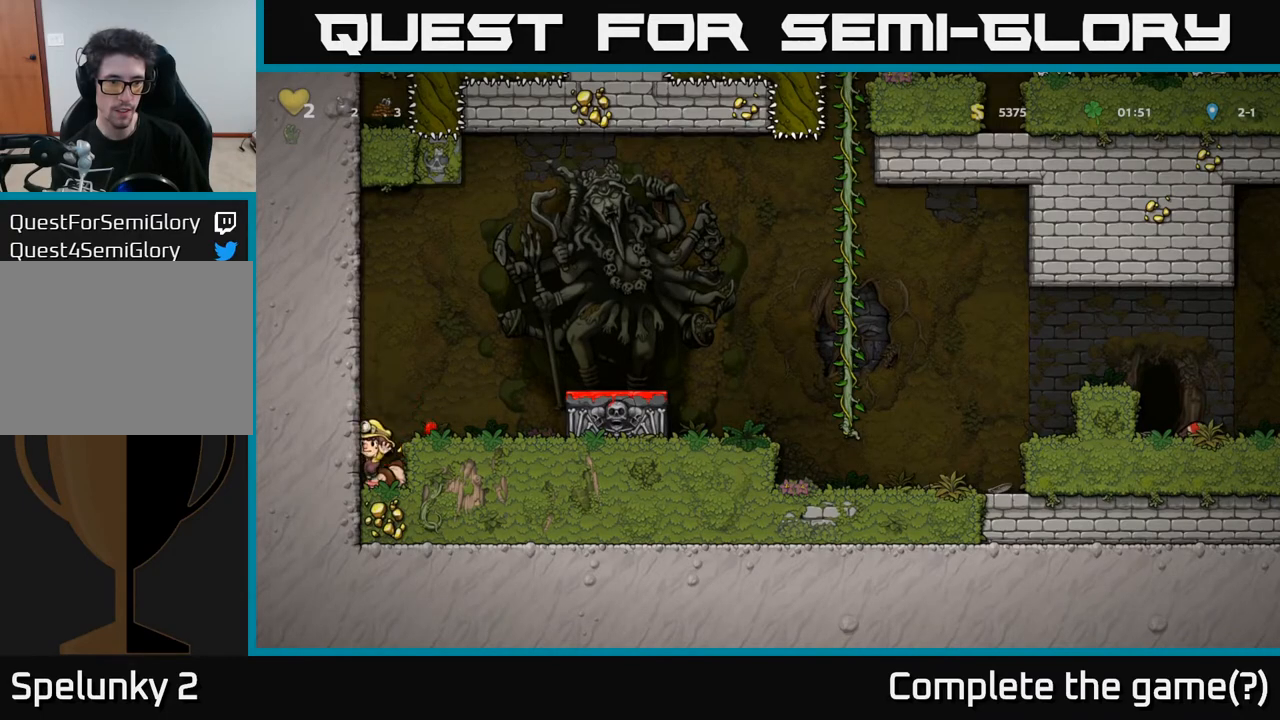
{"buttons": [], "left_stick": "center", "right_stick": "center", "events": [[117, "X", "down"], [200, "A", "down"], [217, "X", "up"], [233, "DPAD_DOWN", "up"], [283, "DPAD_RIGHT", "down"], [350, "A", "up"], [483, "DPAD_RIGHT", "up"]]}
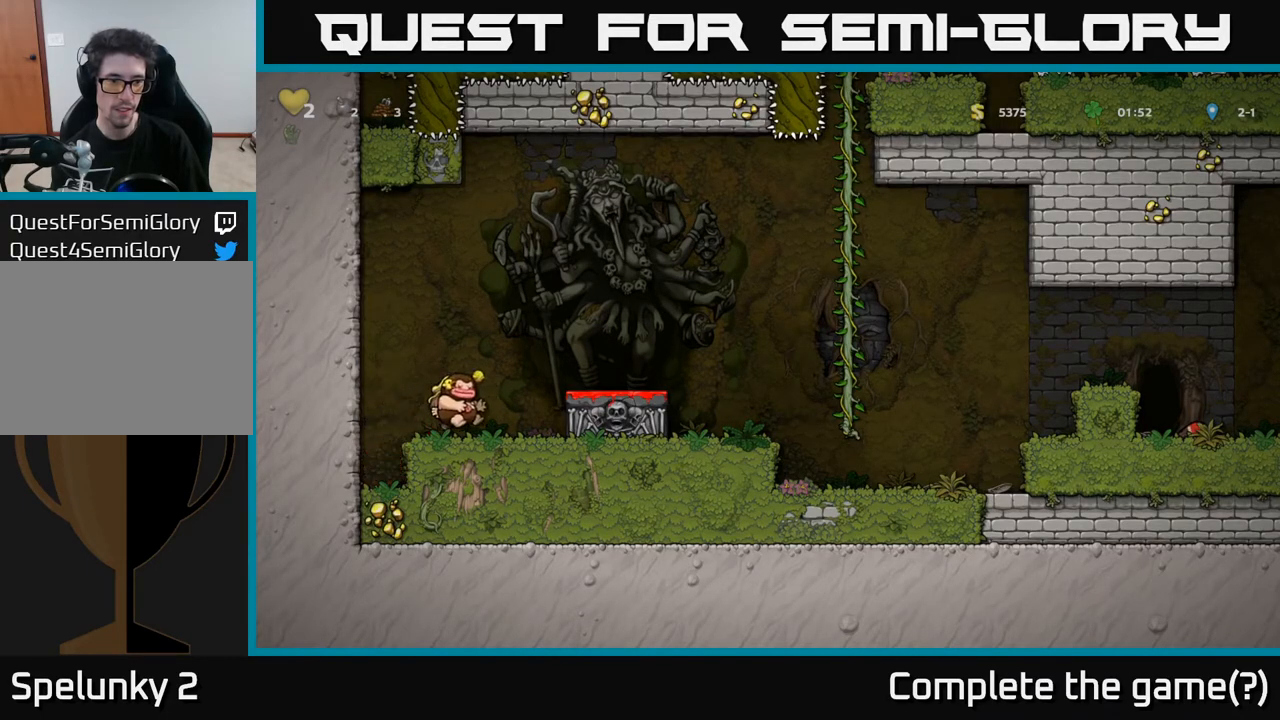
{"buttons": ["DPAD_DOWN"], "left_stick": "center", "right_stick": "center", "events": [[167, "A", "down"], [167, "DPAD_RIGHT", "down"], [300, "A", "up"], [367, "DPAD_RIGHT", "up"], [467, "DPAD_DOWN", "down"]]}
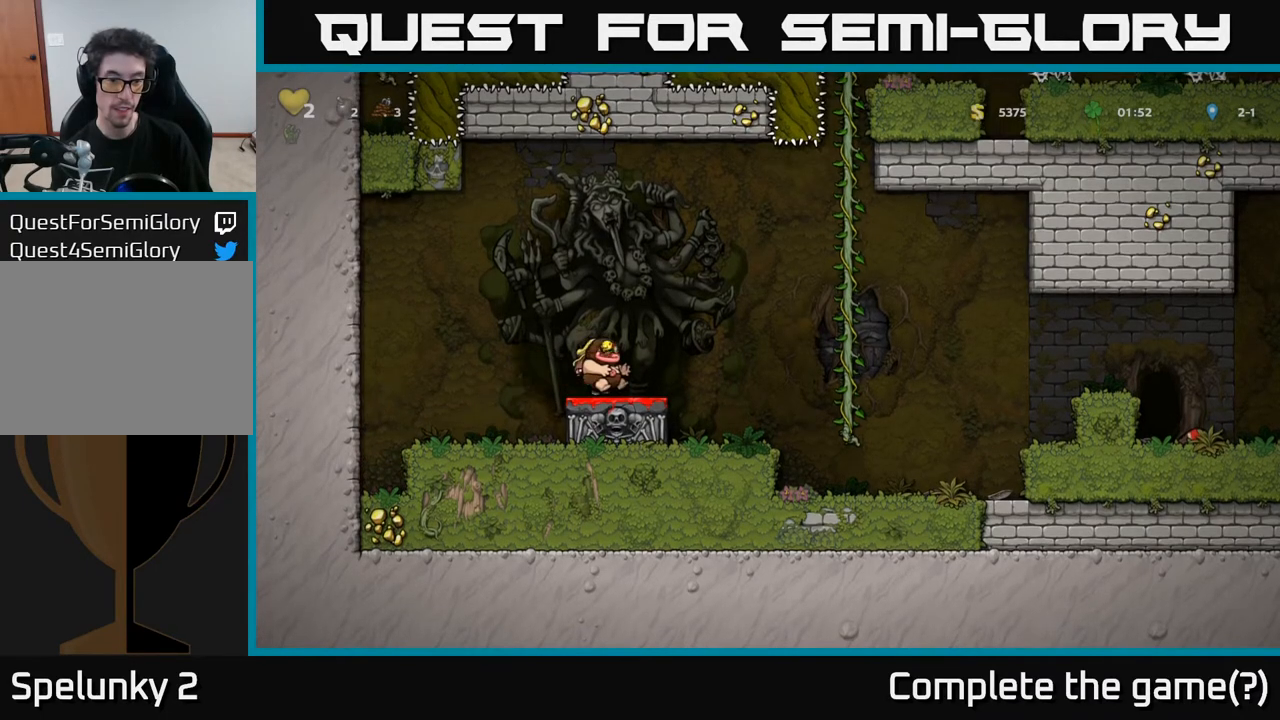
{"buttons": [], "left_stick": "center", "right_stick": "center", "events": [[83, "X", "down"], [183, "DPAD_DOWN", "up"], [200, "DPAD_LEFT", "down"], [200, "X", "up"], [217, "A", "down"], [367, "A", "up"], [433, "DPAD_LEFT", "up"]]}
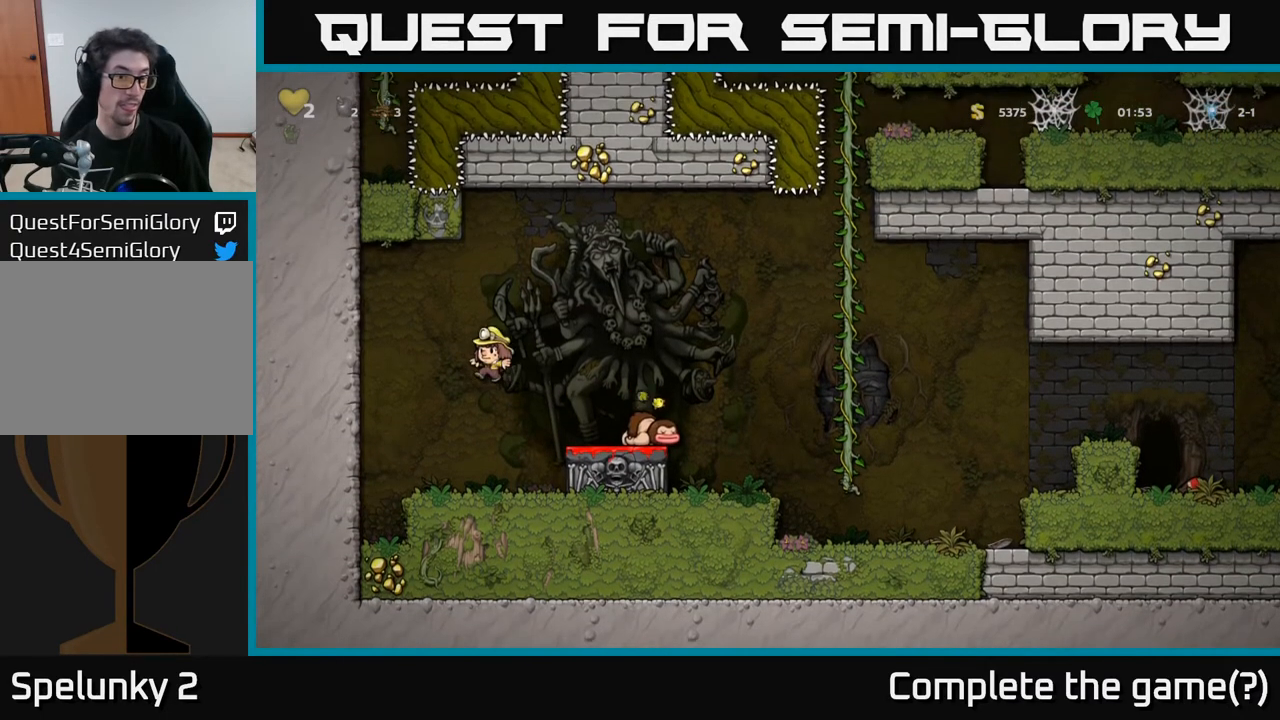
{"buttons": [], "left_stick": "center", "right_stick": "center", "events": []}
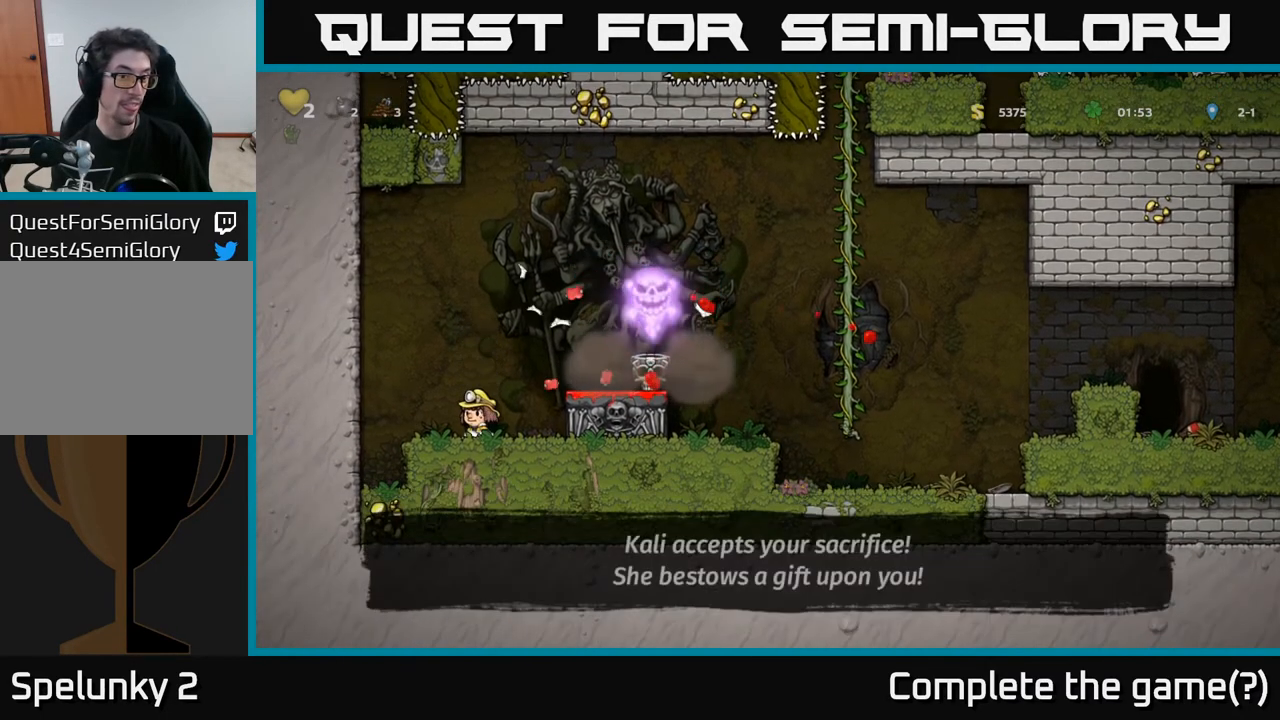
{"buttons": ["DPAD_RIGHT"], "left_stick": "center", "right_stick": "center", "events": [[83, "DPAD_RIGHT", "down"], [133, "A", "down"], [333, "A", "up"]]}
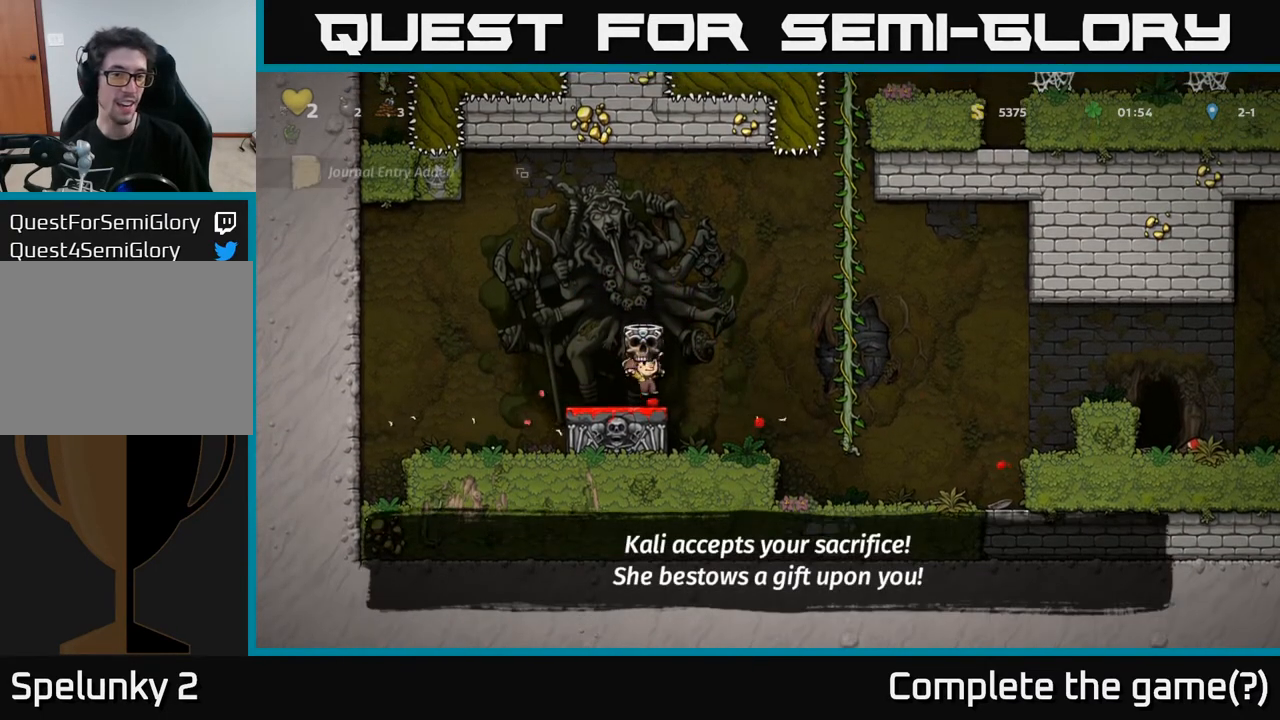
{"buttons": ["DPAD_RIGHT"], "left_stick": "center", "right_stick": "center", "events": [[83, "DPAD_RIGHT", "up"], [117, "DPAD_LEFT", "down"], [417, "DPAD_LEFT", "up"], [450, "DPAD_RIGHT", "down"]]}